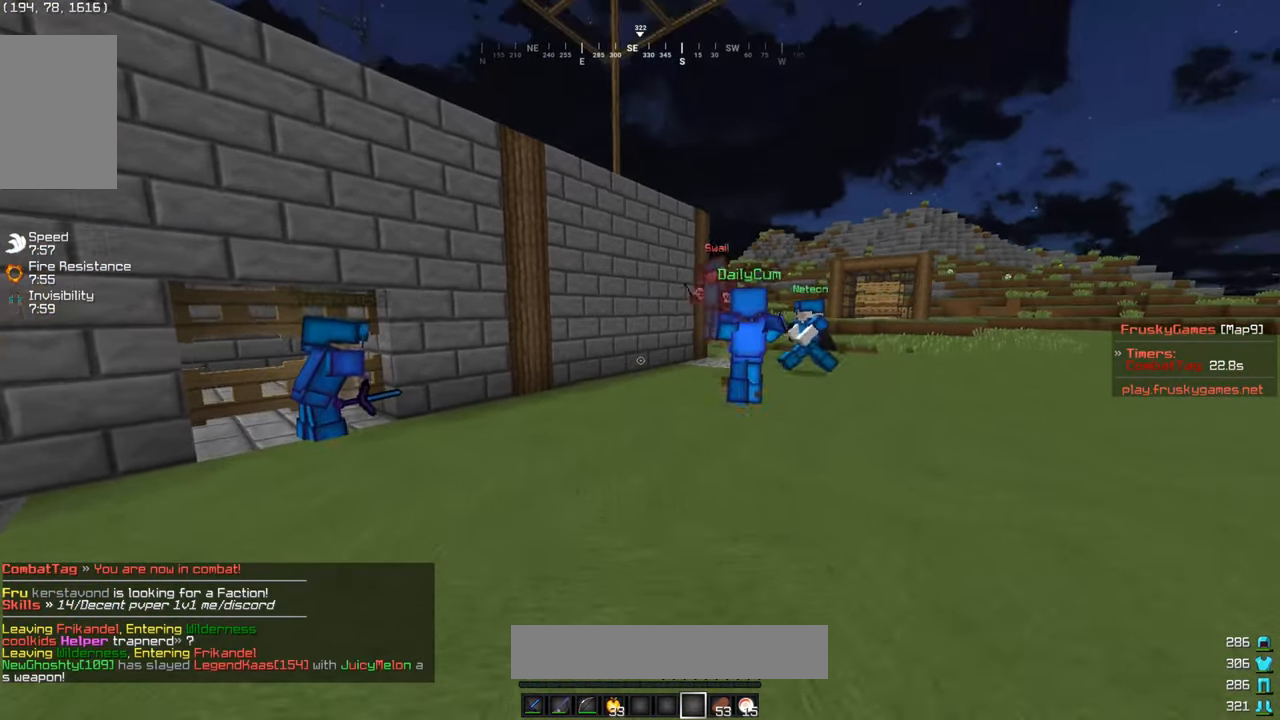
Gameplay with keyboard and mouse; each line is a JSON object with the keys and mouse buttons held at the frame after it. "events" lists presses ("down") and releases ("up") of "a", "d", "s", "w", "mouse_left" and "mouse_right" between this image and that frame as [ms after this image, input, new state], when the widget could be followed in between. "mouse_left", "mouse_right" = the "left", "right" buttons of the "mouse" list. No other keys are recorded. Fast repeated clicks can show as one long hold. Mouse movement is not recorded.
{"keys": ["a", "w"], "mouse": ["left"], "events": [[17, "mouse_right", "up"], [400, "a", "down"], [434, "mouse_left", "down"]]}
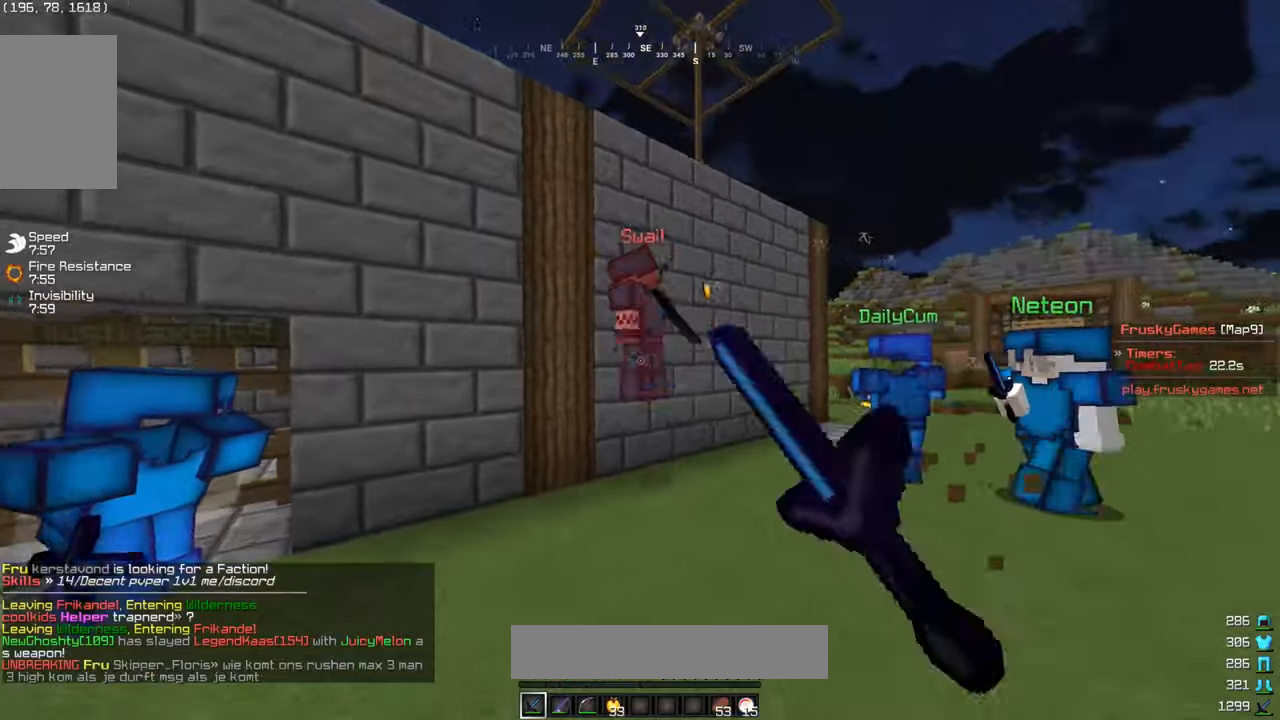
{"keys": ["a", "s"], "mouse": ["left"], "events": [[417, "w", "up"], [434, "s", "down"]]}
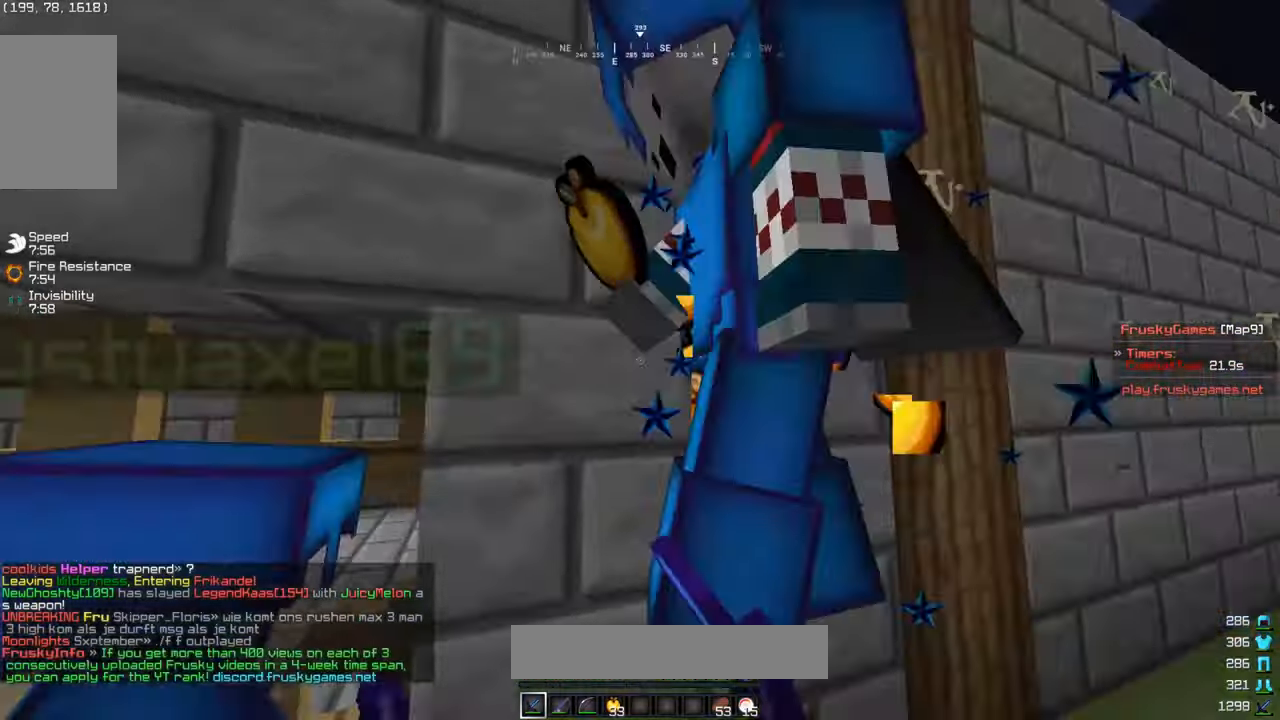
{"keys": ["s"], "mouse": ["left"], "events": [[200, "w", "down"], [267, "s", "up"], [434, "w", "up"], [450, "s", "down"], [467, "a", "up"]]}
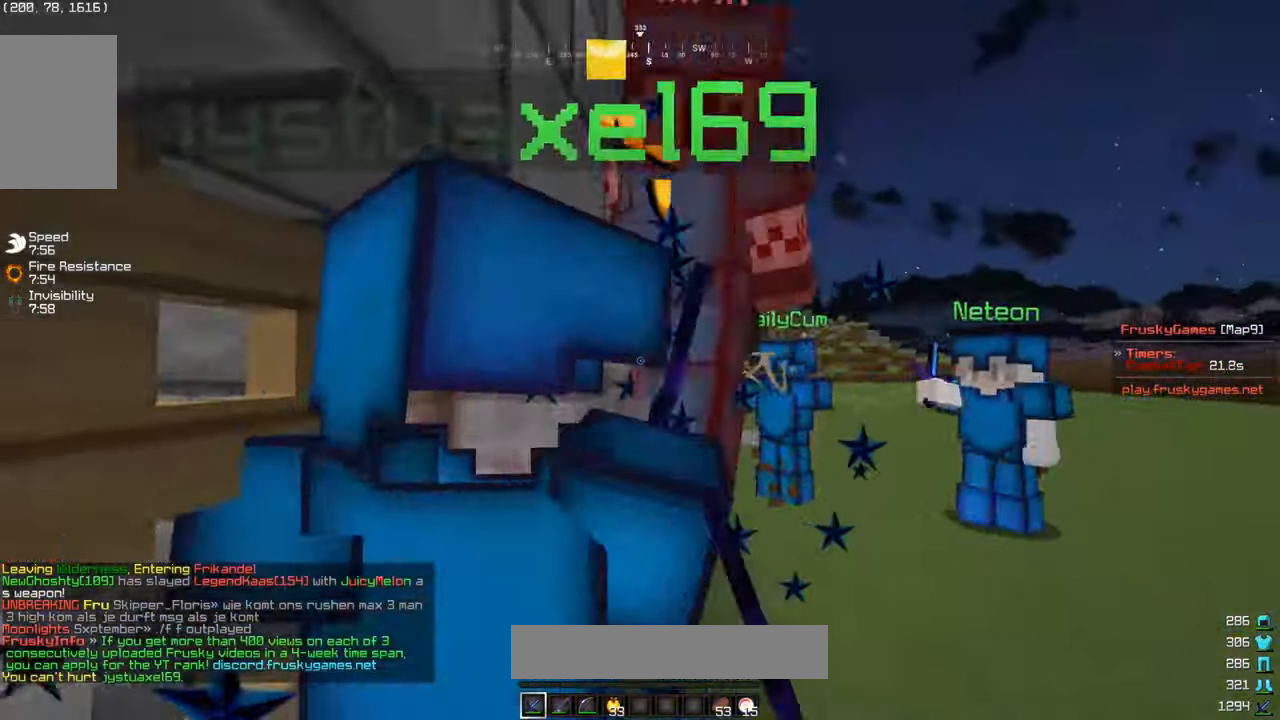
{"keys": ["s"], "mouse": ["left"], "events": [[250, "w", "down"], [284, "s", "up"], [434, "w", "up"], [450, "s", "down"]]}
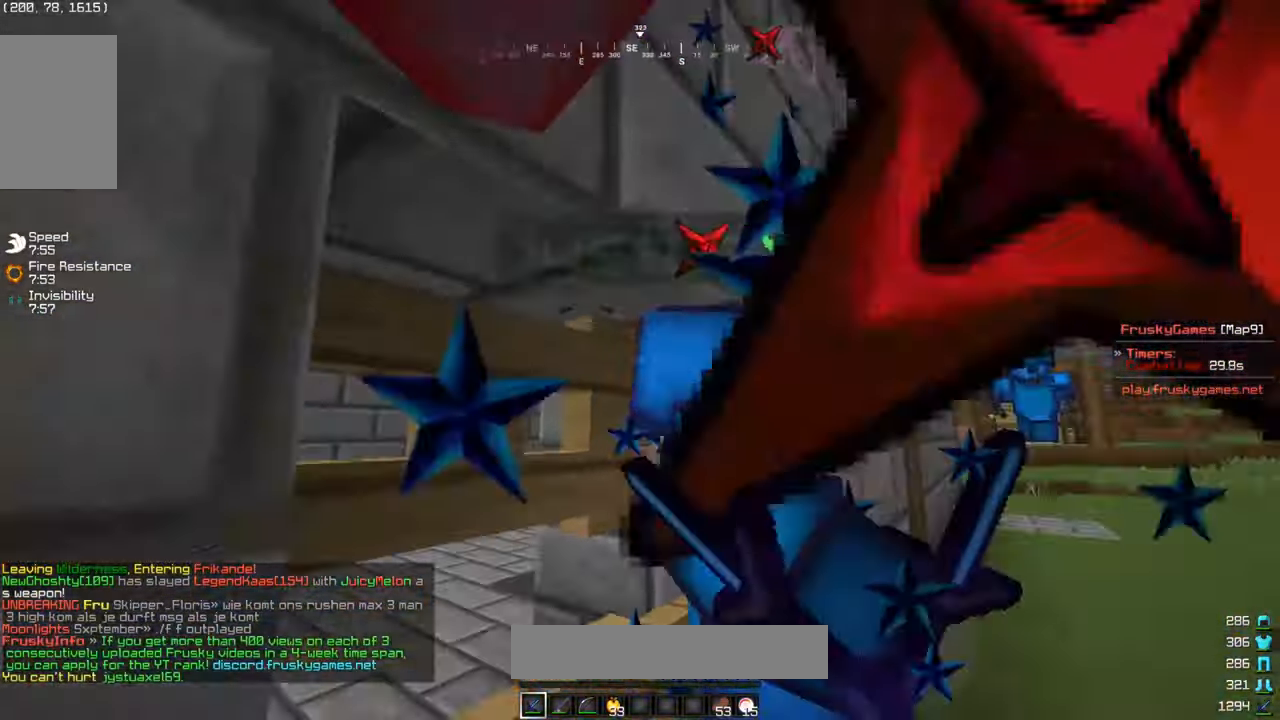
{"keys": ["s", "w"], "mouse": ["left"], "events": [[450, "w", "down"]]}
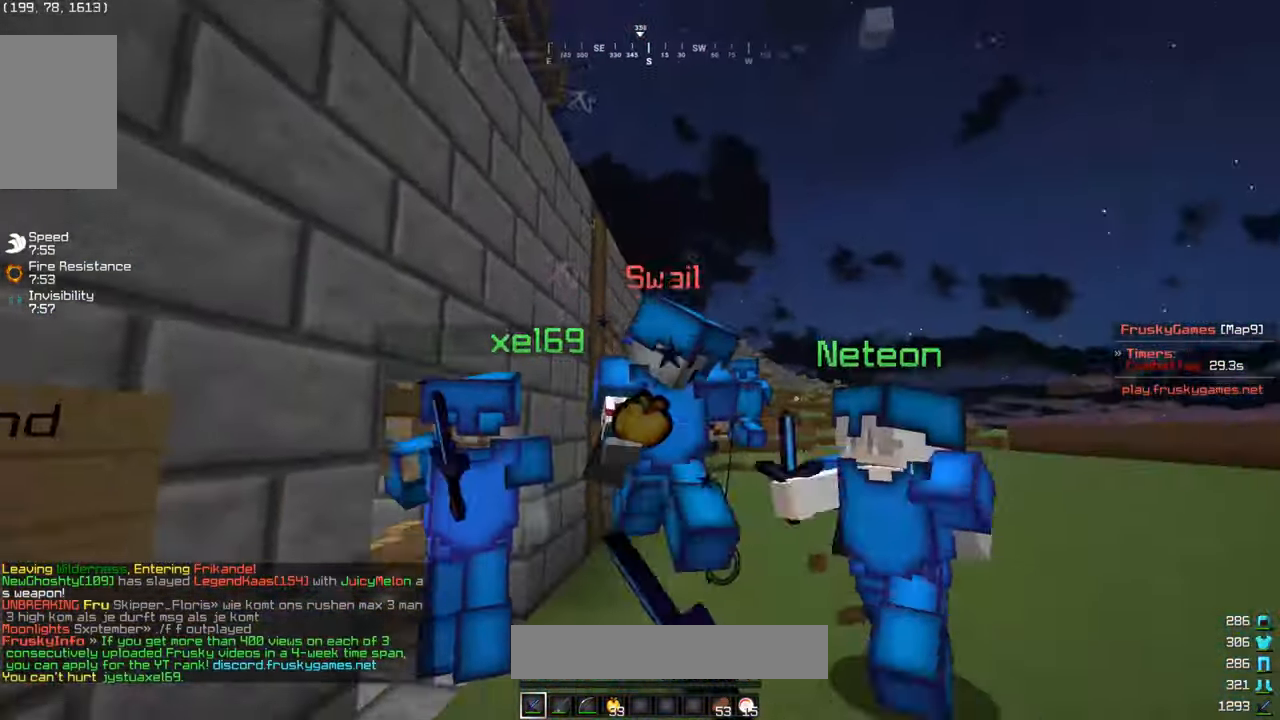
{"keys": ["d", "w"], "mouse": ["left"], "events": [[84, "s", "up"], [400, "d", "down"]]}
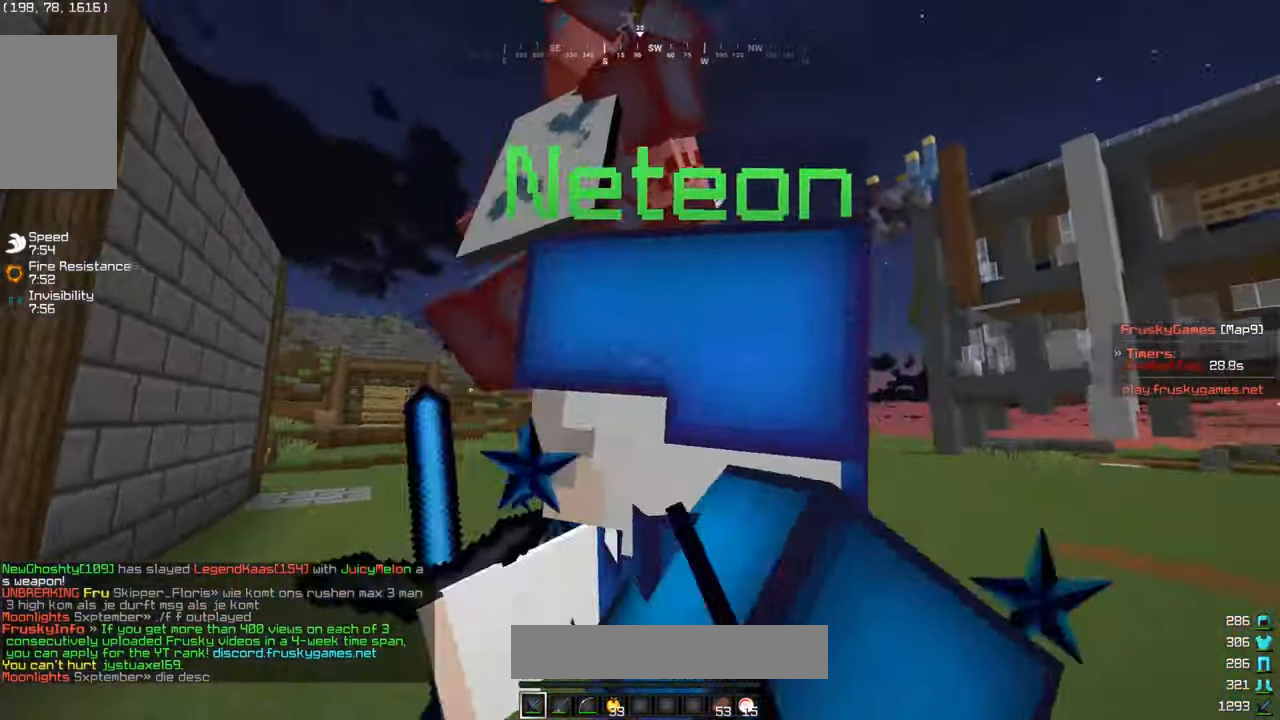
{"keys": ["d", "w"], "mouse": ["left"], "events": []}
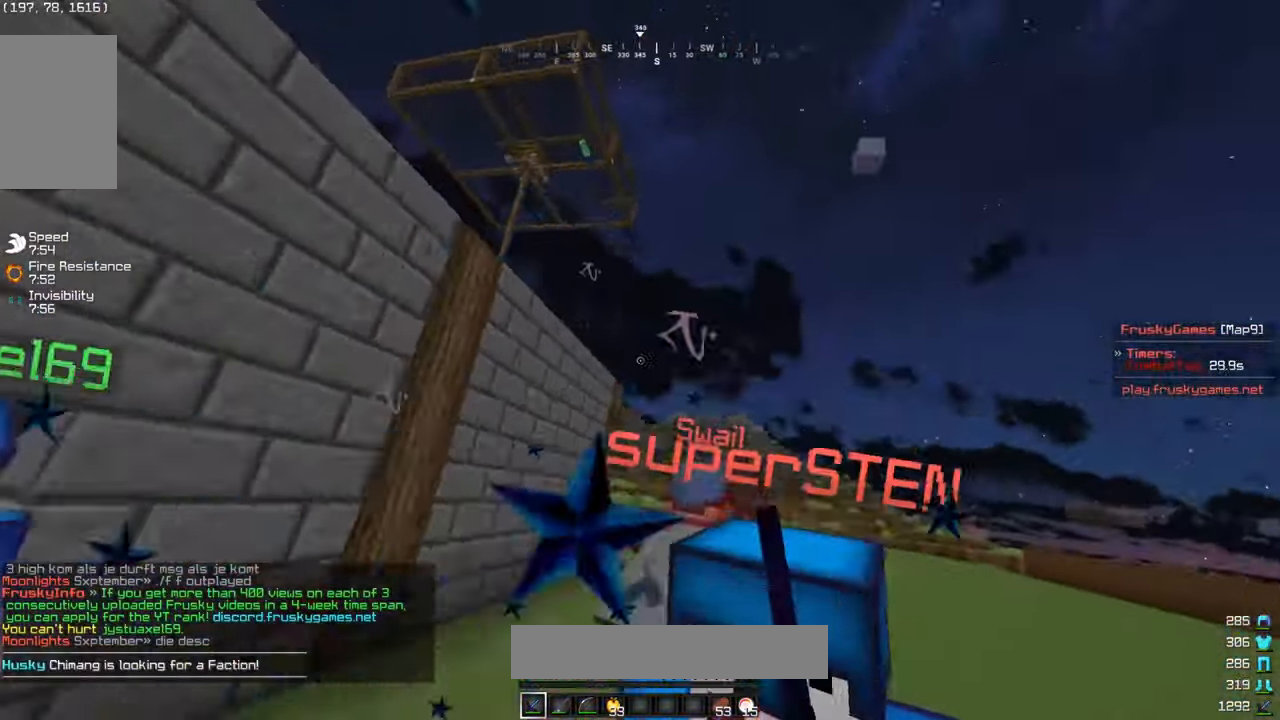
{"keys": ["d", "w"], "mouse": ["left"], "events": []}
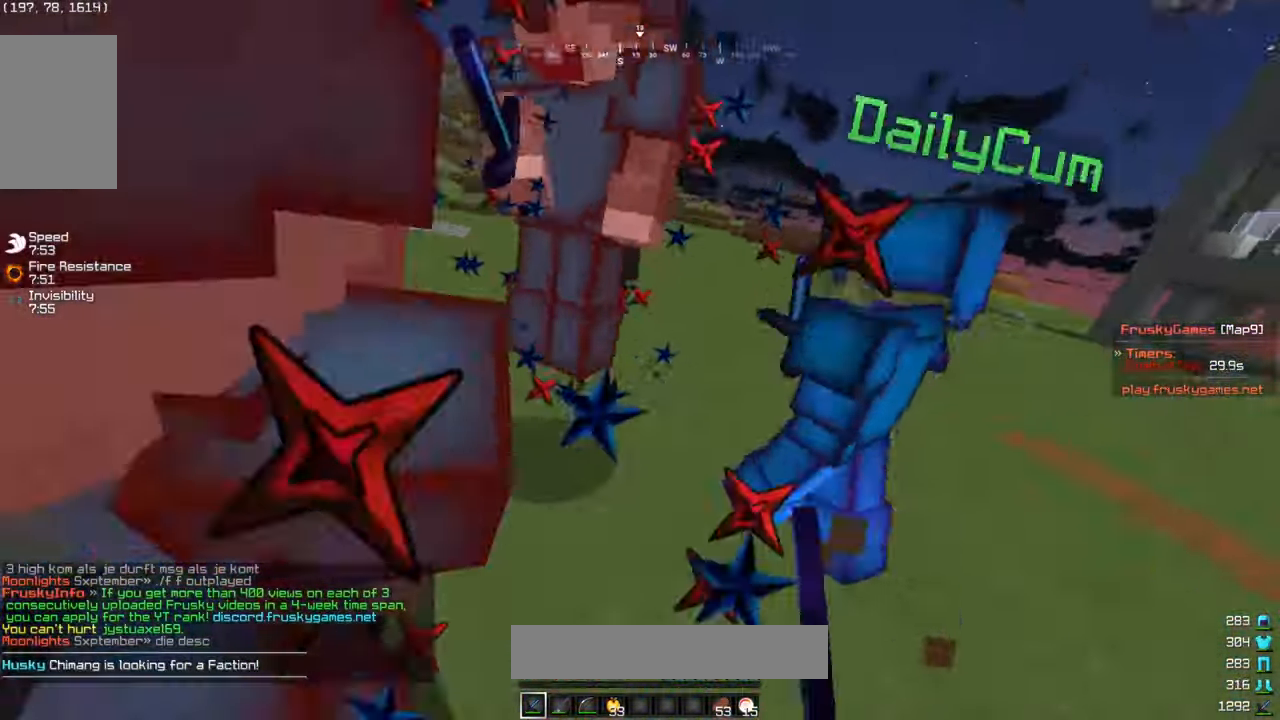
{"keys": ["d", "w"], "mouse": ["left"], "events": [[134, "d", "up"], [250, "d", "down"]]}
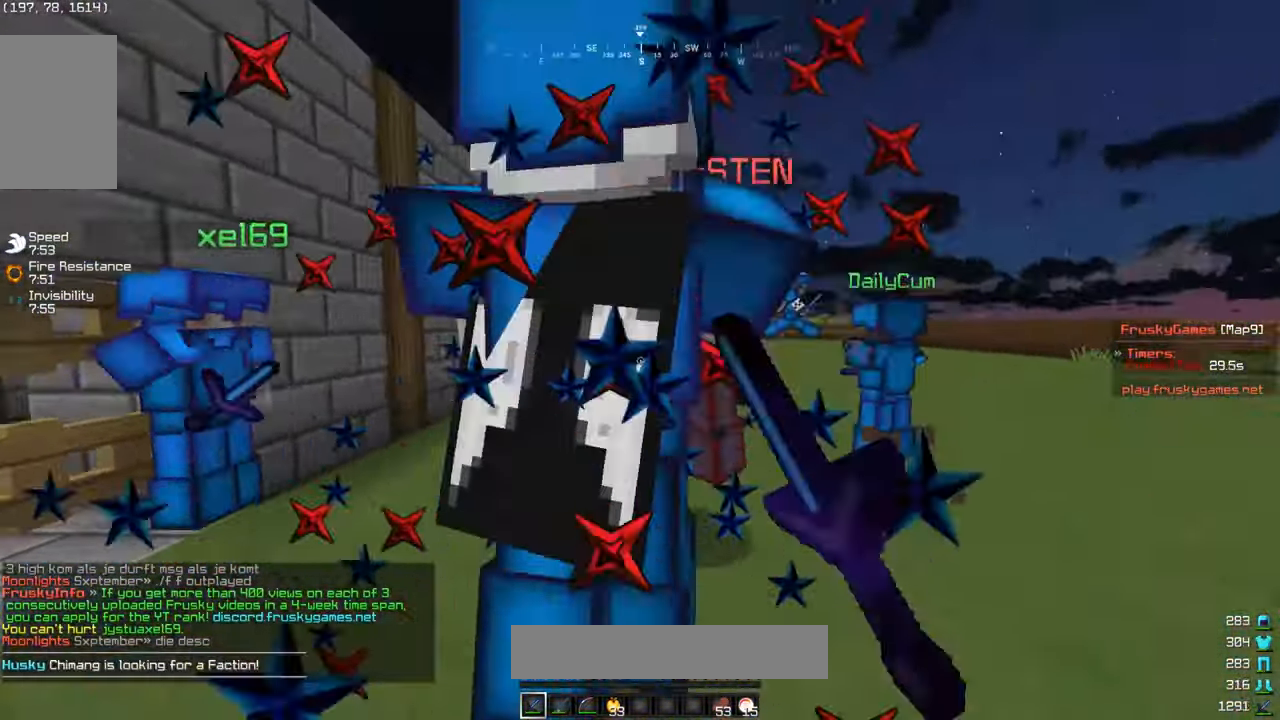
{"keys": ["d", "w"], "mouse": ["left"], "events": []}
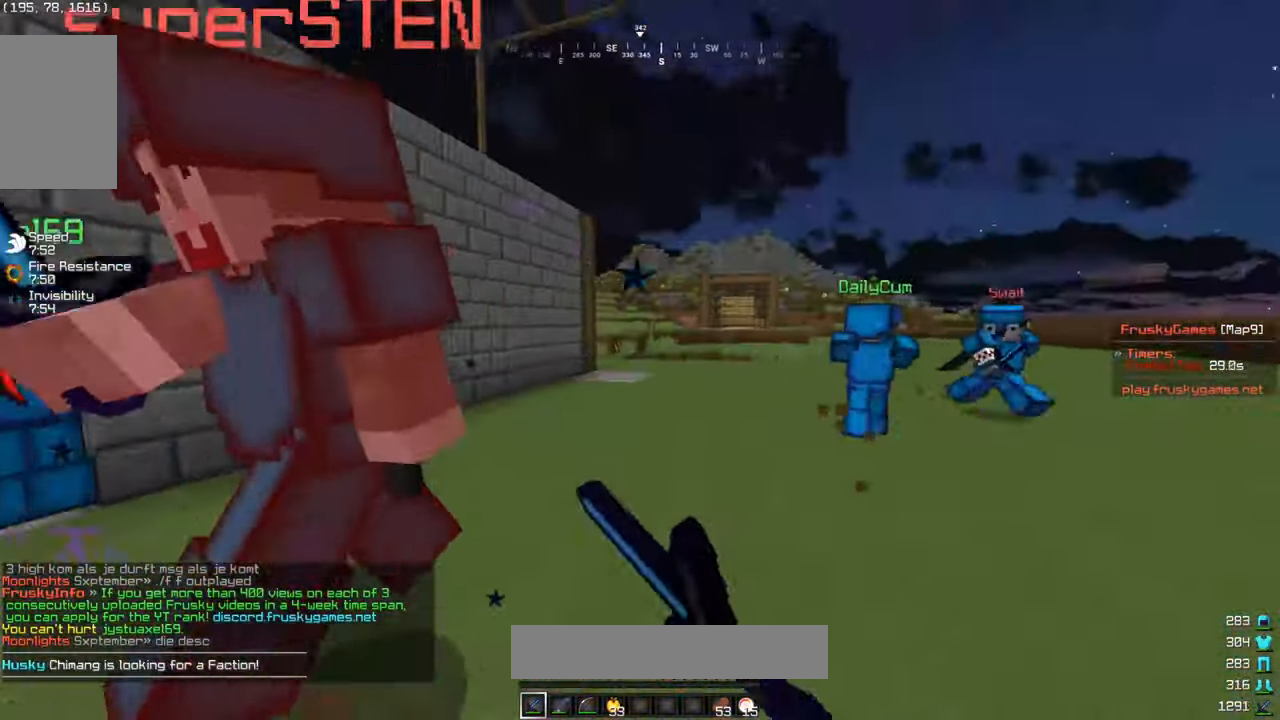
{"keys": ["a", "s"], "mouse": ["left"], "events": [[200, "a", "down"], [234, "d", "up"], [350, "s", "down"], [366, "a", "up"], [366, "w", "up"], [450, "a", "down"]]}
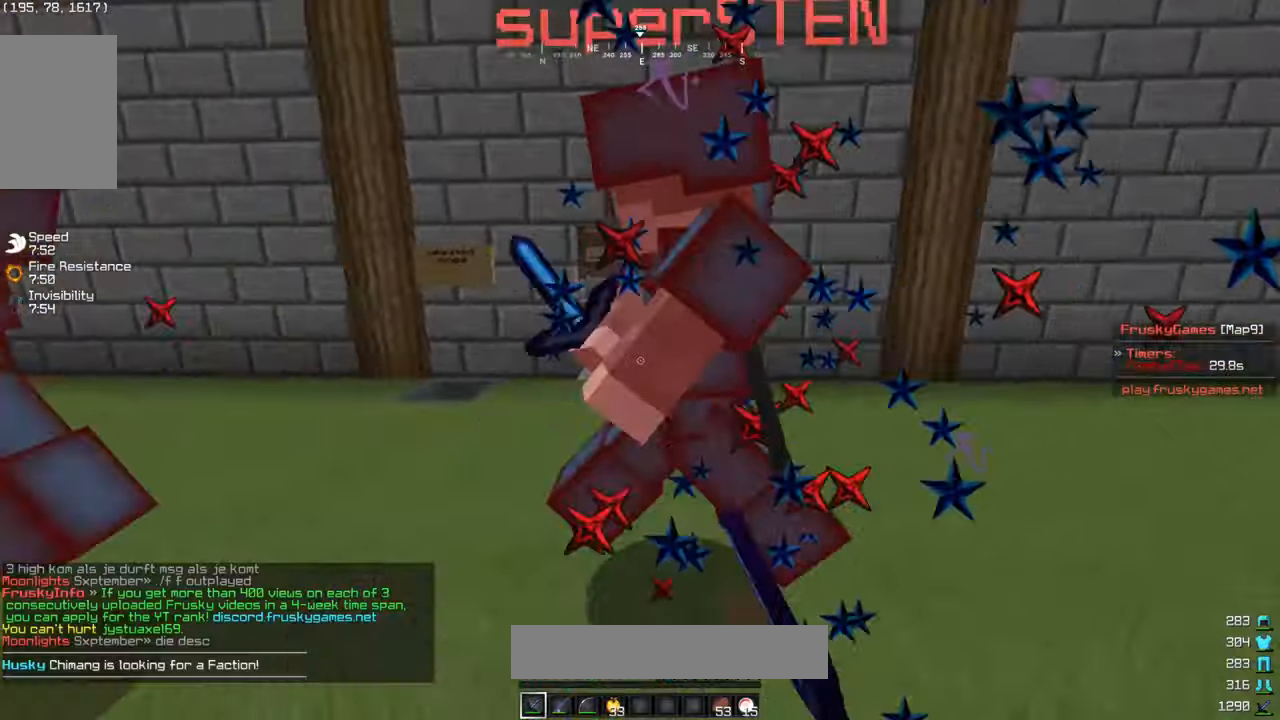
{"keys": ["a", "w"], "mouse": ["left"], "events": [[50, "w", "down"], [150, "a", "up"], [150, "s", "up"], [500, "a", "down"]]}
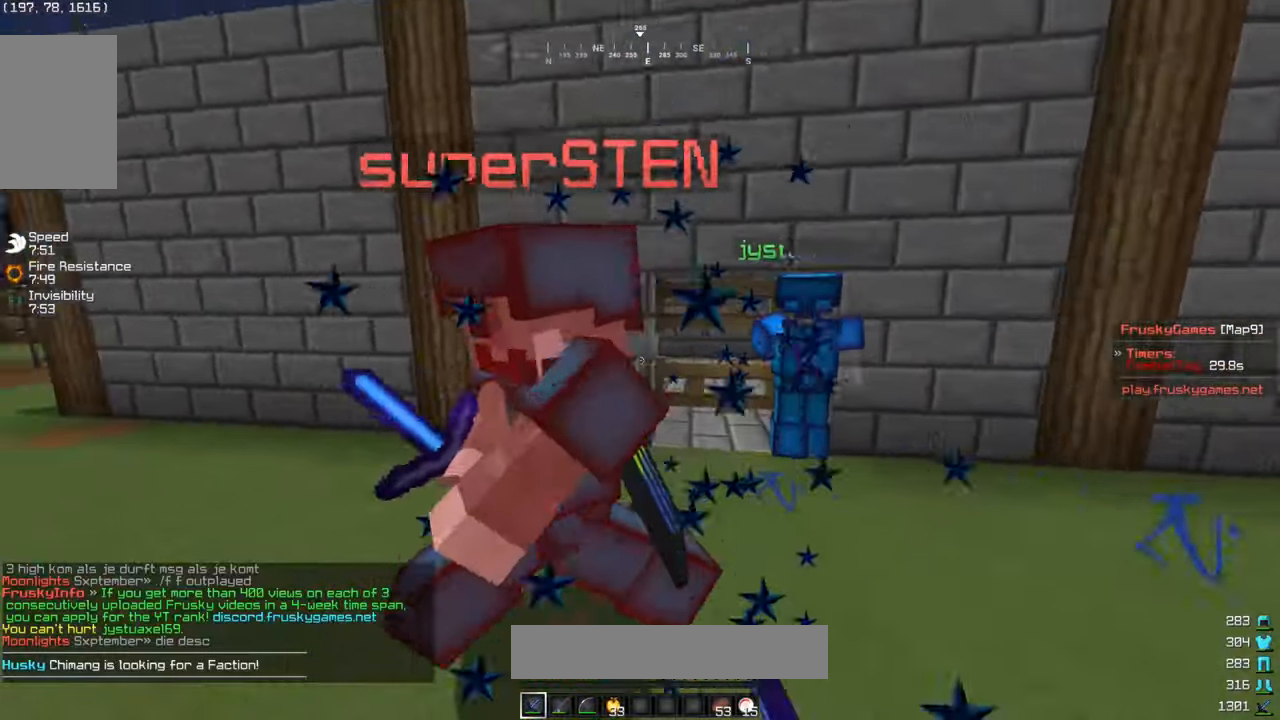
{"keys": ["a", "w"], "mouse": ["left"], "events": []}
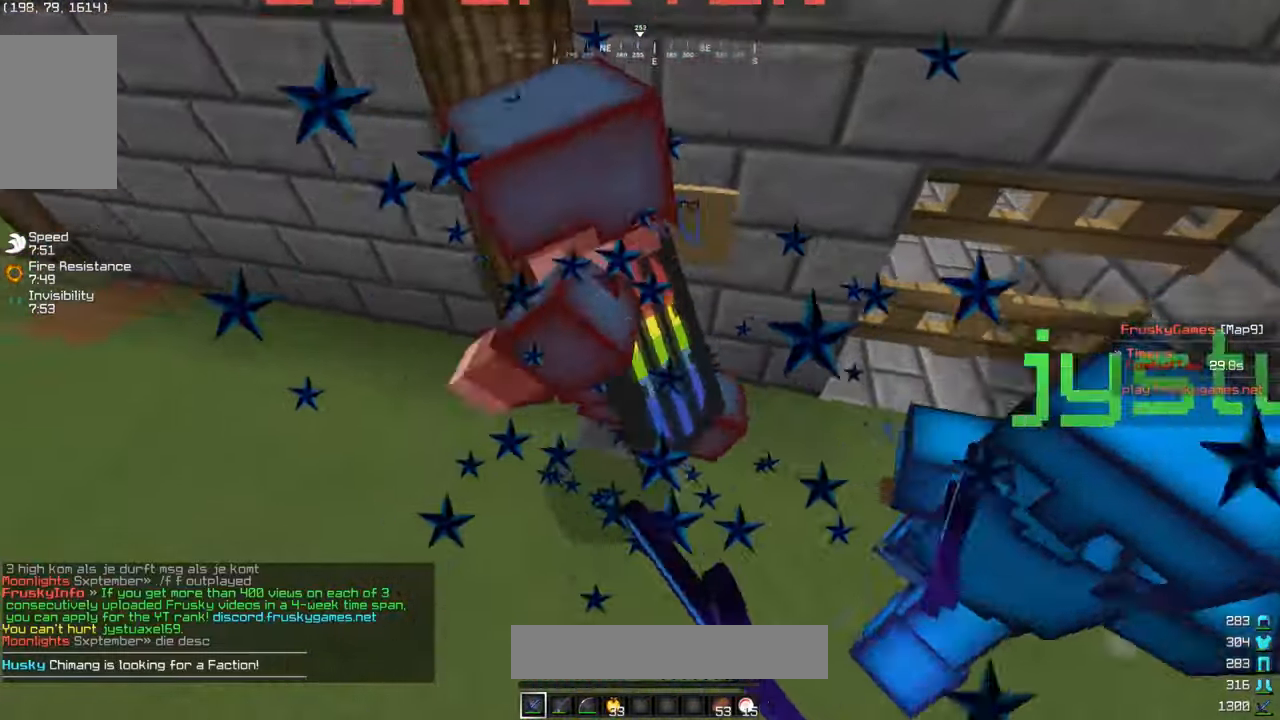
{"keys": ["a", "w"], "mouse": ["left"], "events": [[83, "mouse_left", "up"], [150, "mouse_left", "down"]]}
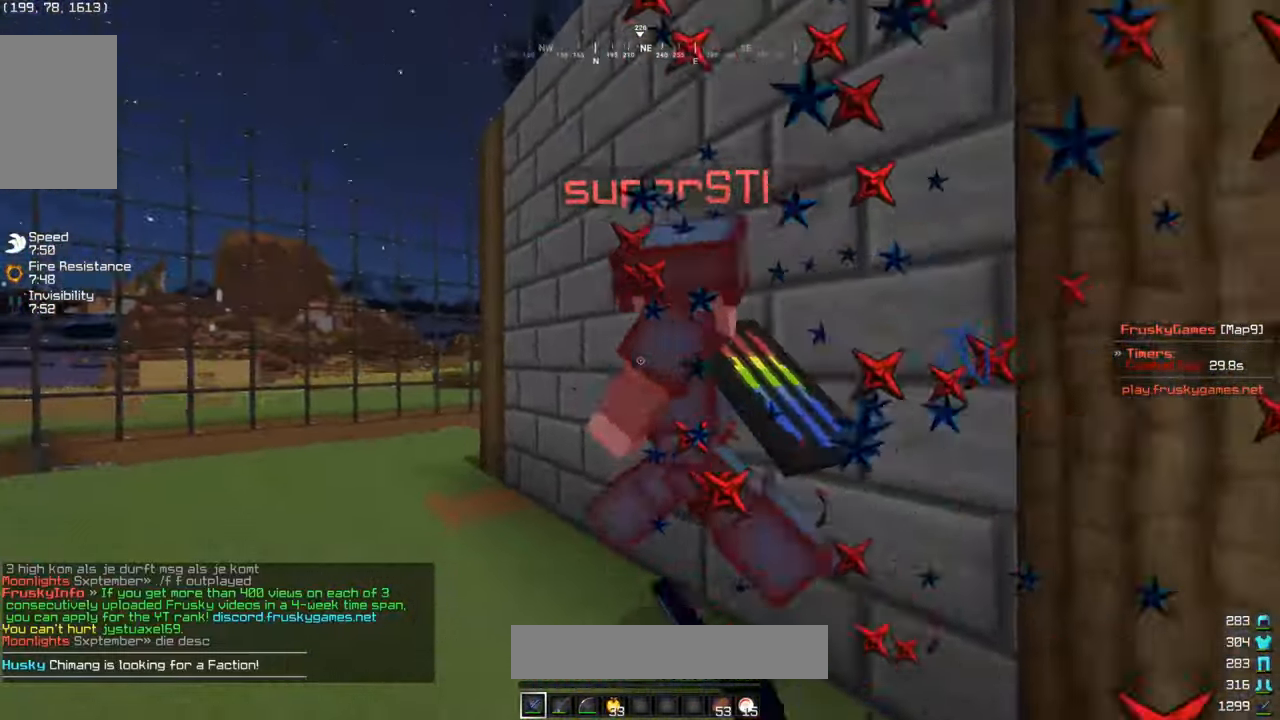
{"keys": ["a", "w"], "mouse": ["left"], "events": []}
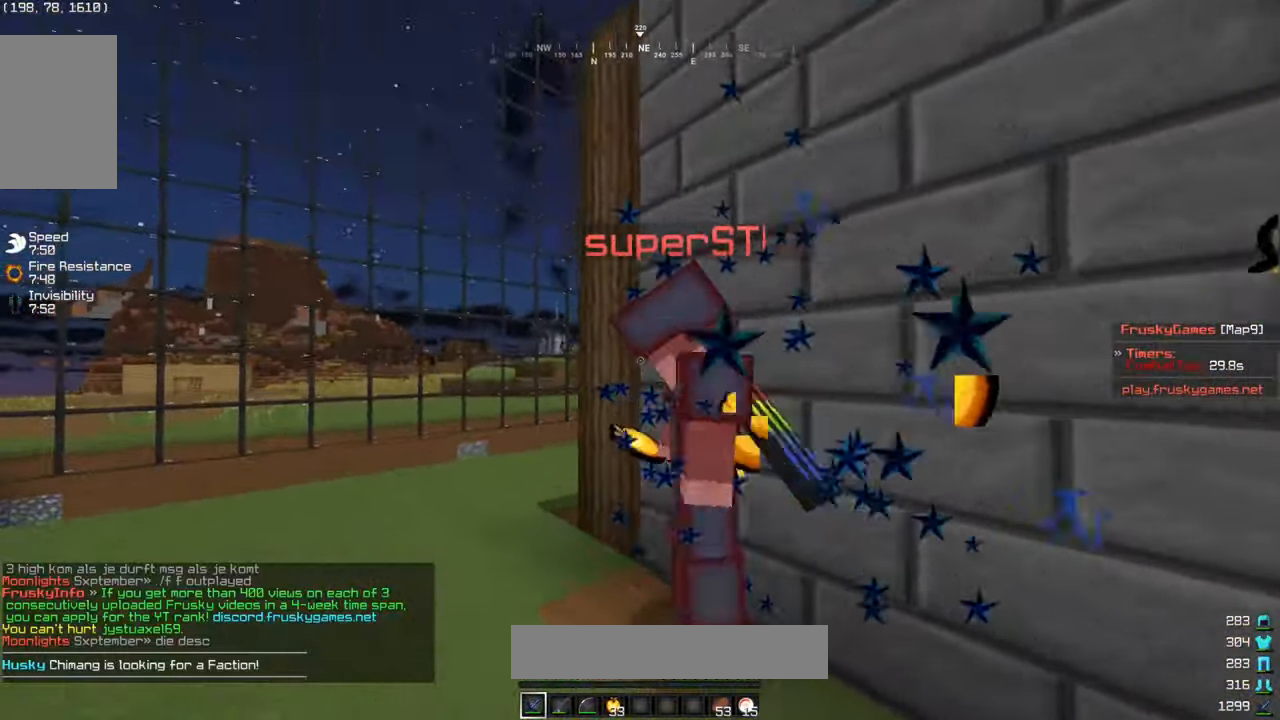
{"keys": ["w"], "mouse": ["left"], "events": [[216, "a", "up"]]}
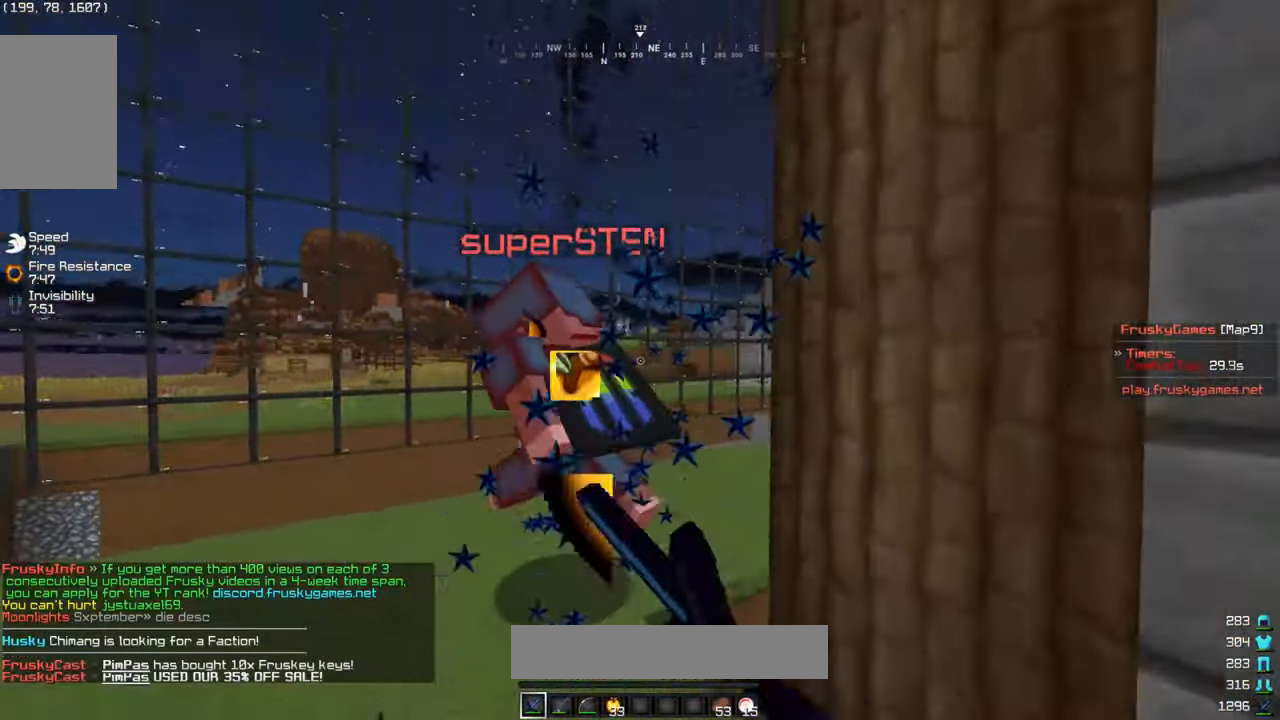
{"keys": ["w"], "mouse": ["left"], "events": []}
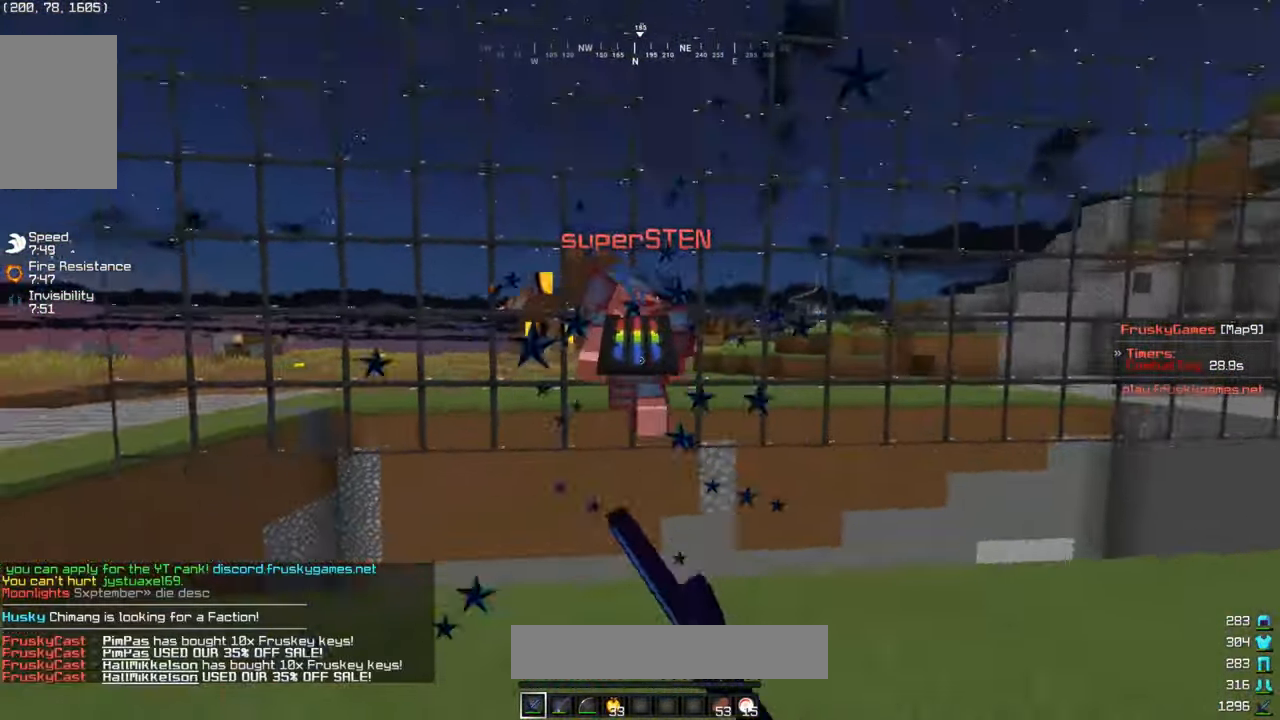
{"keys": ["w"], "mouse": ["left"], "events": []}
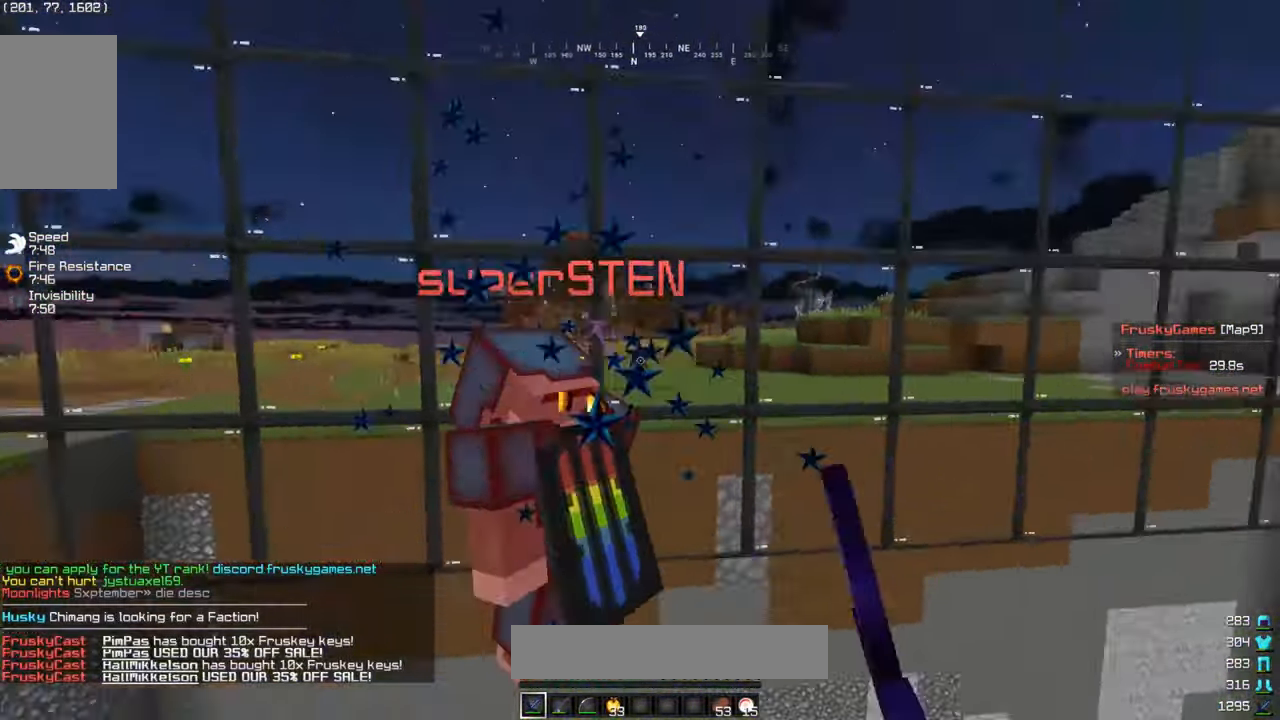
{"keys": ["a", "s"], "mouse": ["left"], "events": [[33, "a", "down"], [300, "s", "down"], [333, "w", "up"]]}
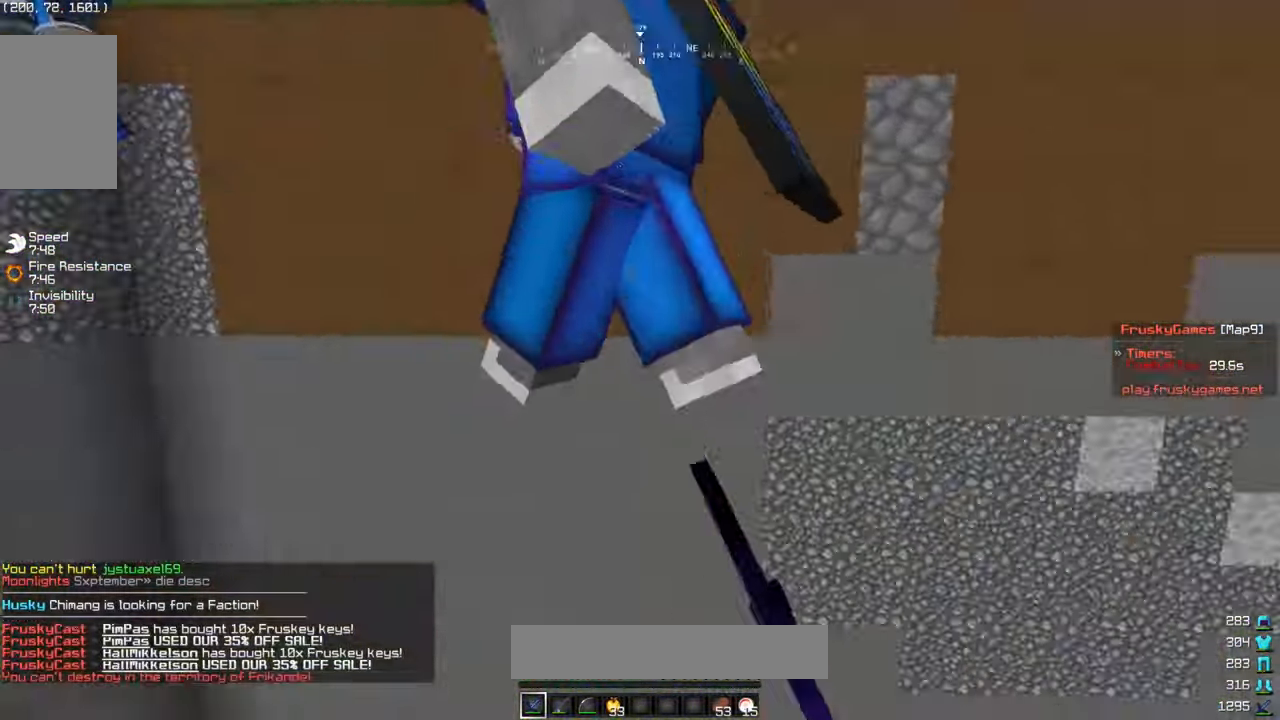
{"keys": ["a", "s"], "mouse": [], "events": [[16, "a", "up"], [100, "w", "down"], [150, "a", "down"], [200, "a", "up"], [233, "mouse_left", "up"], [233, "w", "up"], [350, "a", "down"]]}
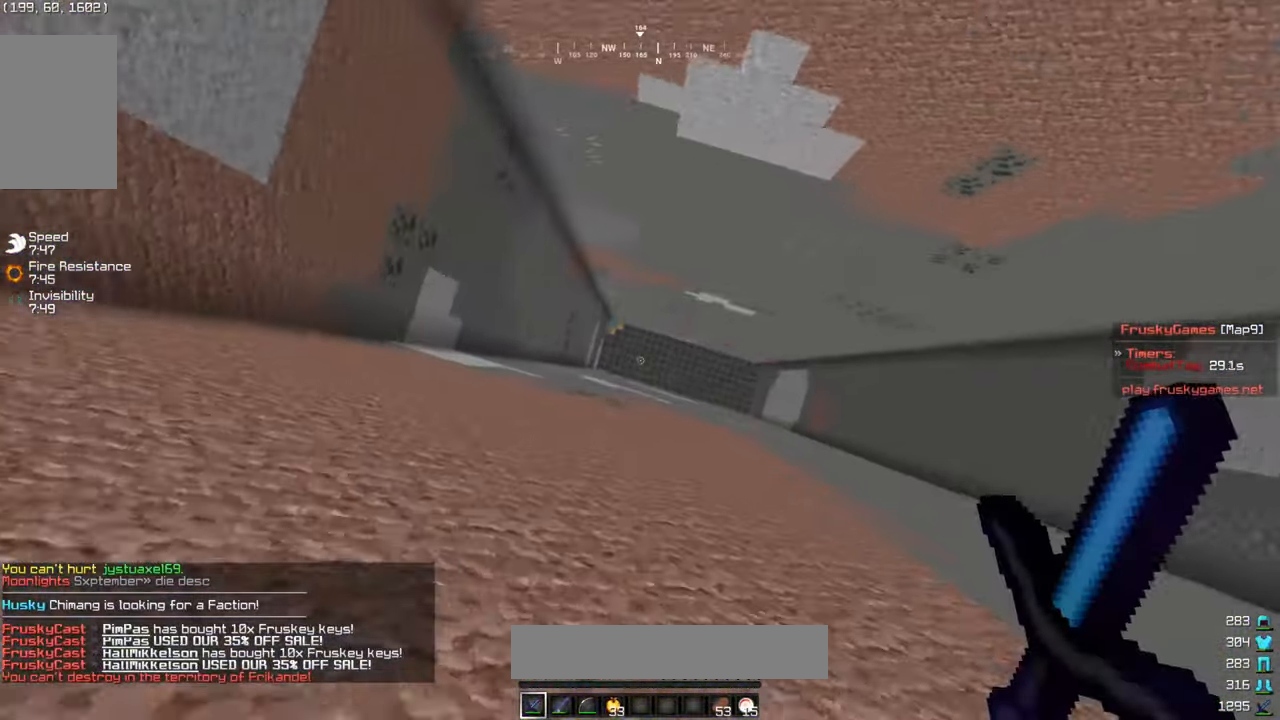
{"keys": [], "mouse": [], "events": [[200, "a", "up"], [383, "s", "up"]]}
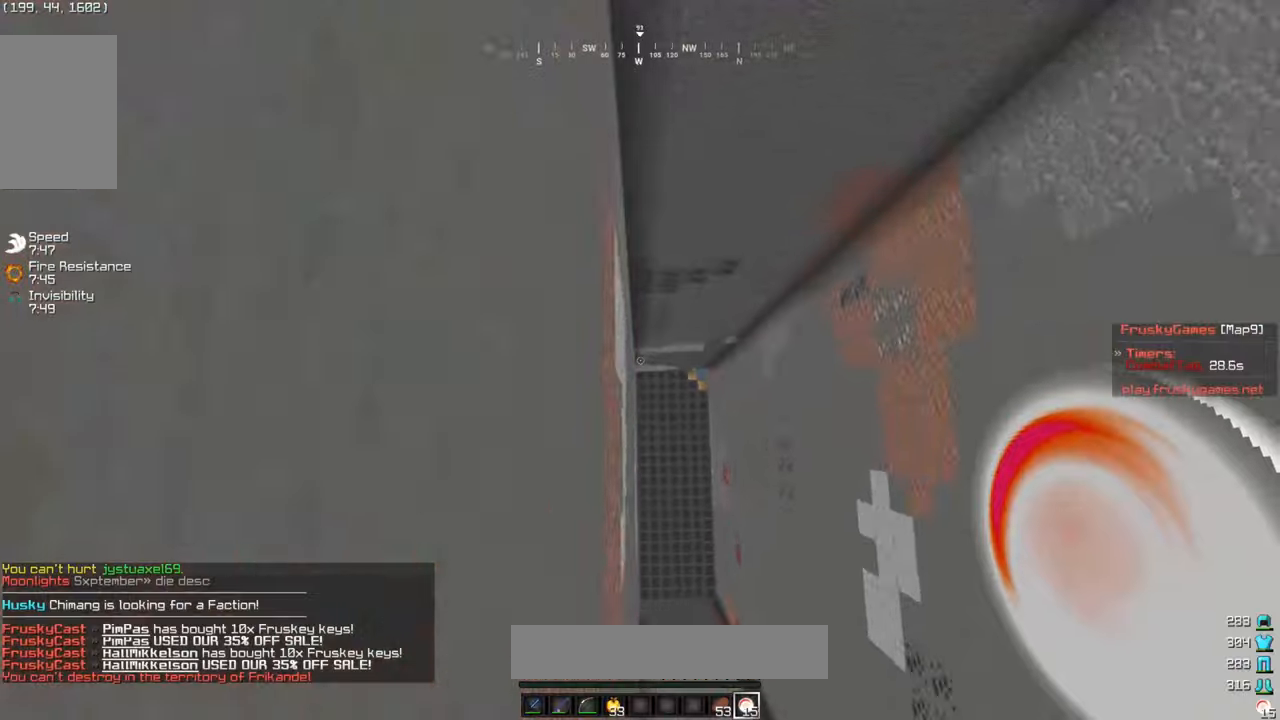
{"keys": ["a", "w"], "mouse": [], "events": [[33, "d", "down"], [217, "d", "up"], [350, "a", "down"], [400, "w", "down"]]}
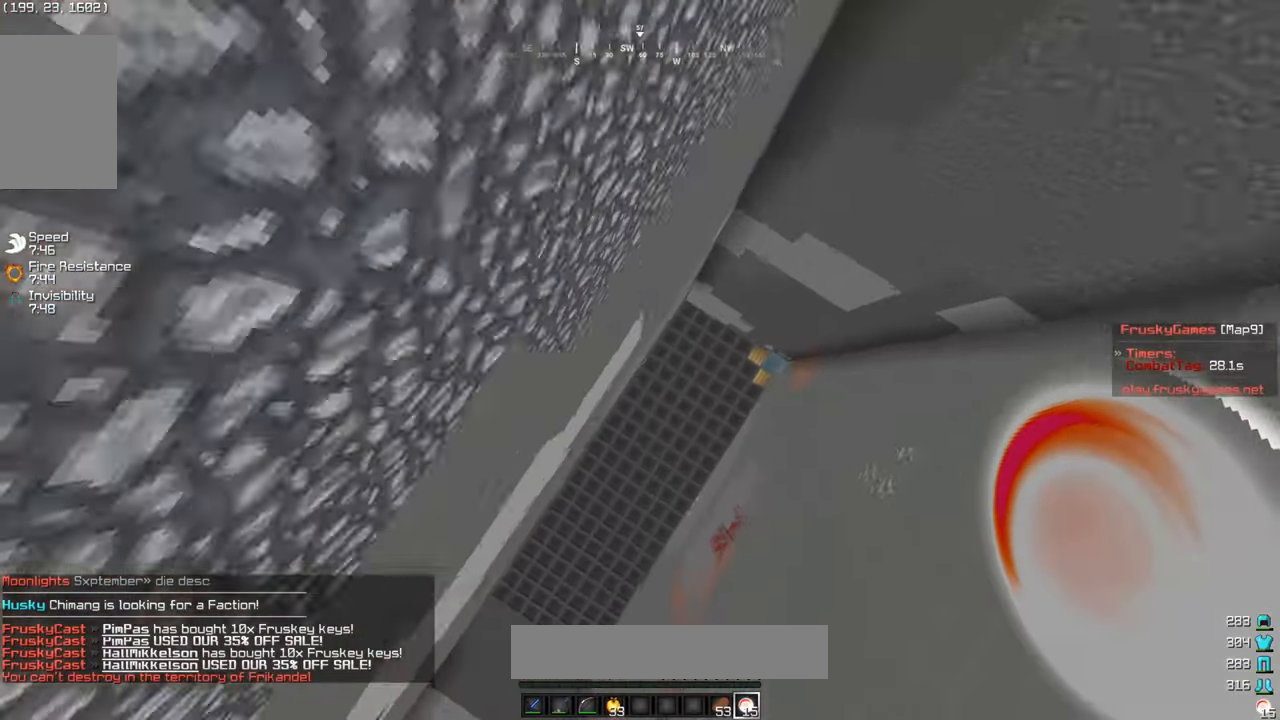
{"keys": ["w"], "mouse": ["right"], "events": [[200, "mouse_right", "down"], [367, "a", "up"]]}
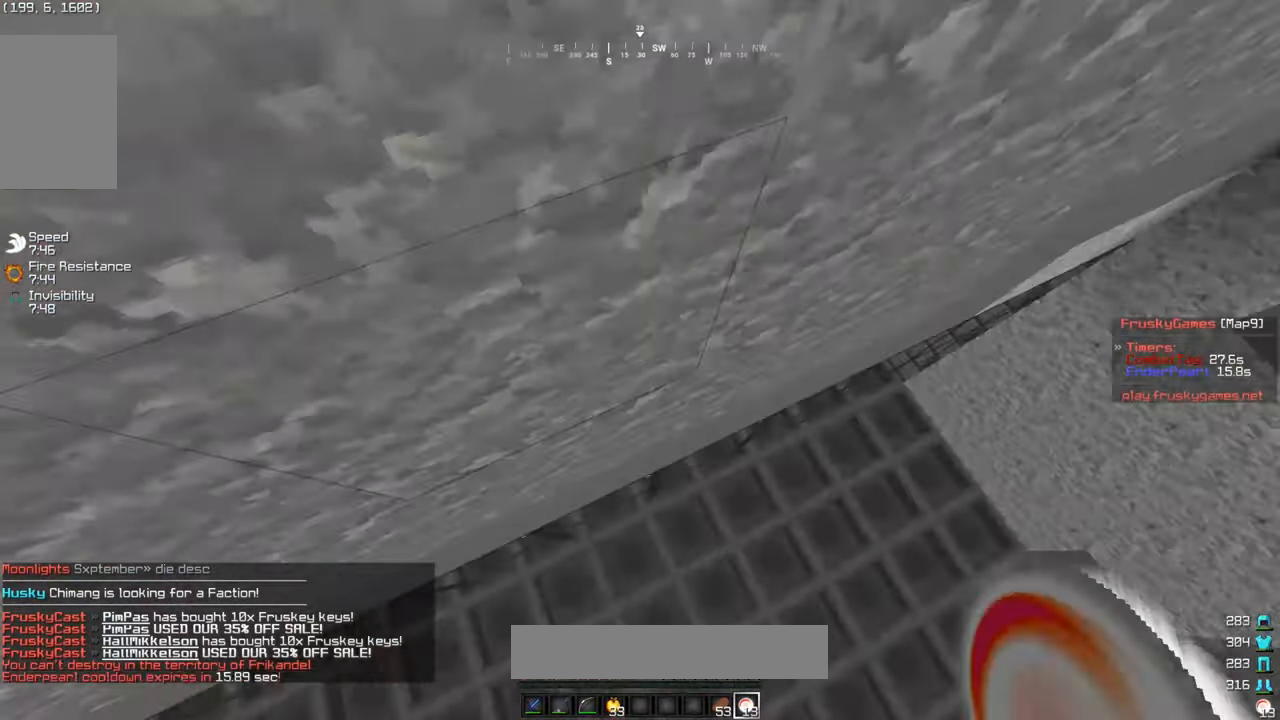
{"keys": ["a", "w"], "mouse": ["left"], "events": [[167, "mouse_right", "up"], [200, "d", "down"], [233, "mouse_left", "down"], [367, "d", "up"], [383, "a", "down"]]}